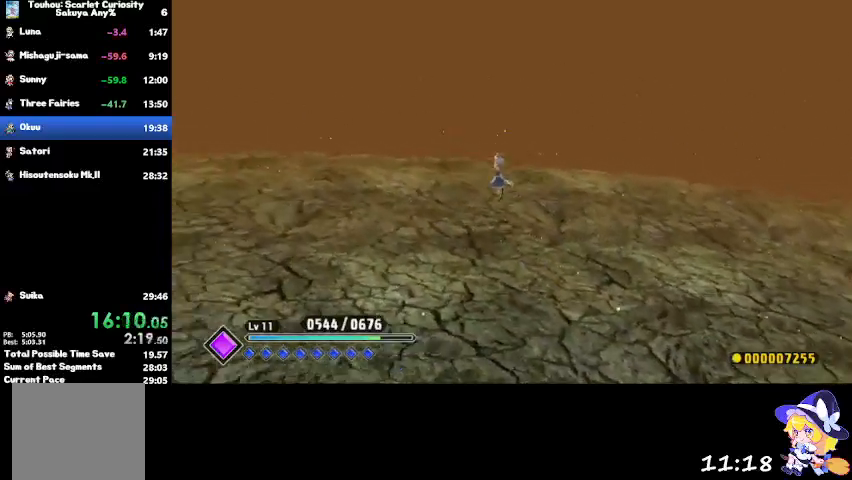
Gameplay with a controller (PlayStation layout); each line is a JSON object with the inputs held at the frame after it. "events" lists button and stick changes between this image and that frame as [ms after this image, input, new state], when the widget could be followed in between.
{"buttons": [], "left_stick": "left", "right_stick": "center", "events": [[400, "CROSS", "down"], [467, "CROSS", "up"]]}
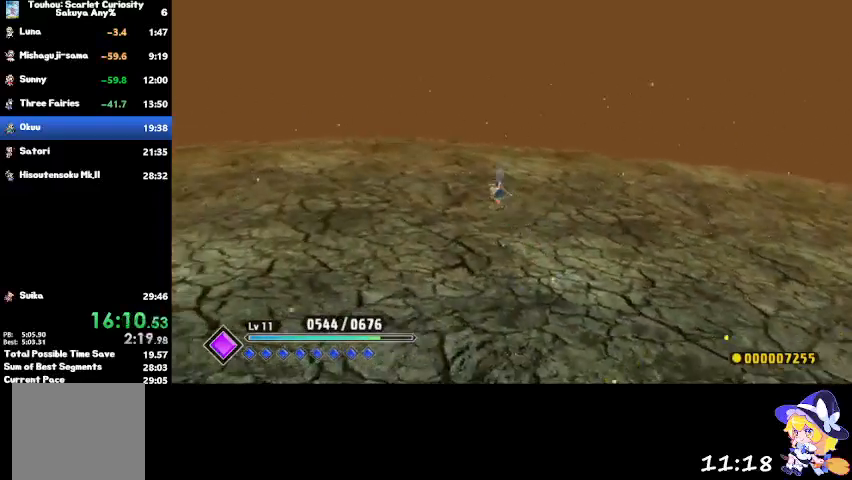
{"buttons": [], "left_stick": "left", "right_stick": "center", "events": []}
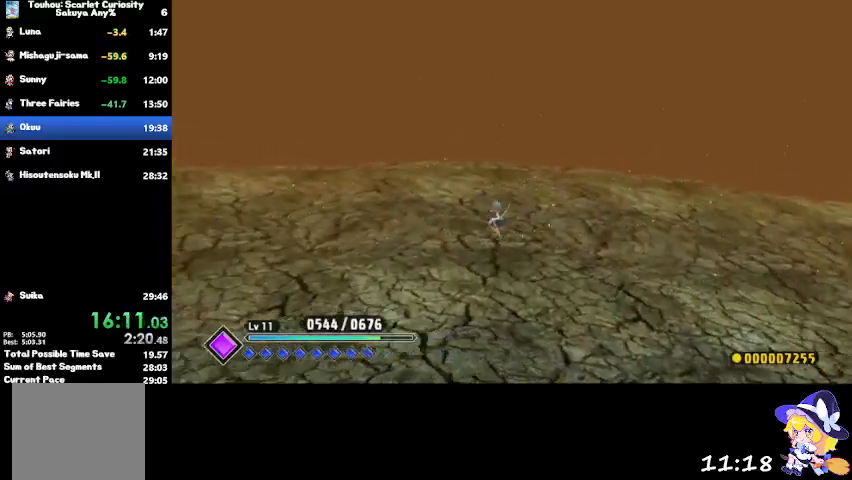
{"buttons": [], "left_stick": "left", "right_stick": "center", "events": [[167, "CROSS", "down"], [267, "CROSS", "up"]]}
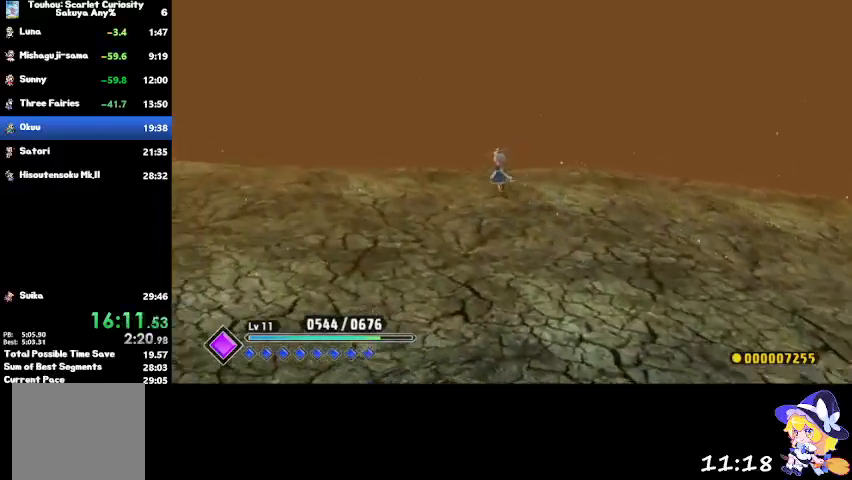
{"buttons": ["CROSS"], "left_stick": "left", "right_stick": "center", "events": [[401, "CROSS", "down"]]}
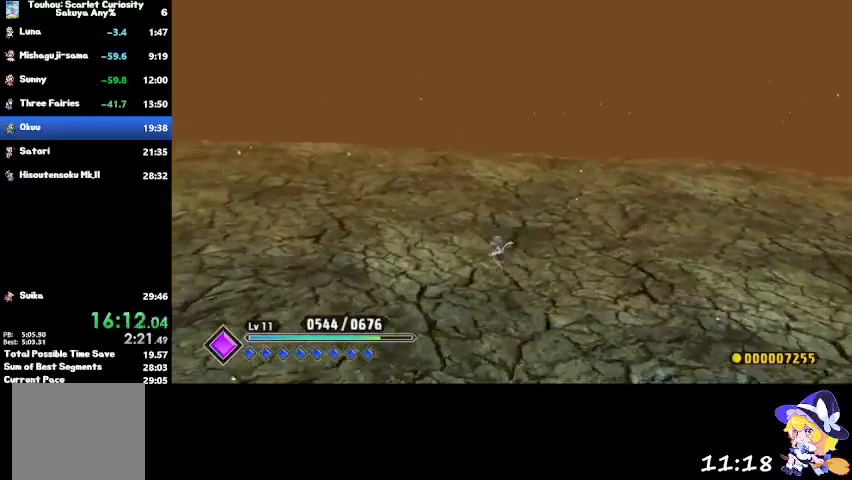
{"buttons": [], "left_stick": "left", "right_stick": "center", "events": [[33, "CROSS", "up"]]}
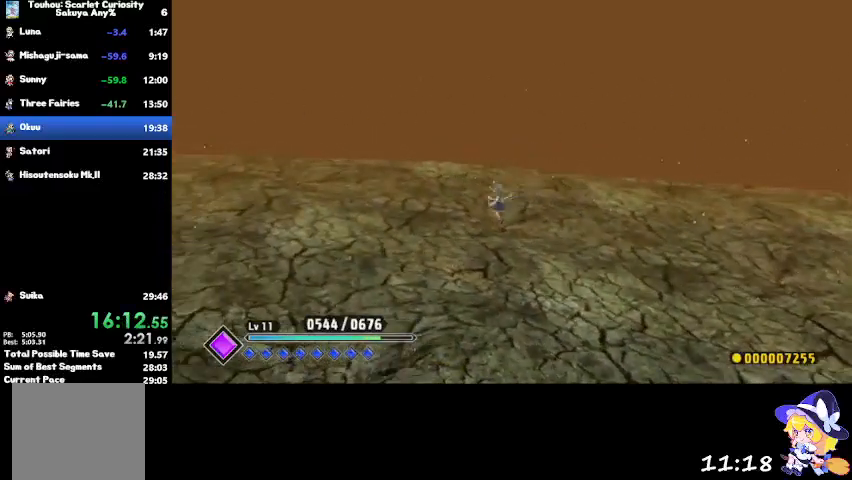
{"buttons": [], "left_stick": "left", "right_stick": "center", "events": [[267, "CROSS", "down"], [367, "CROSS", "up"]]}
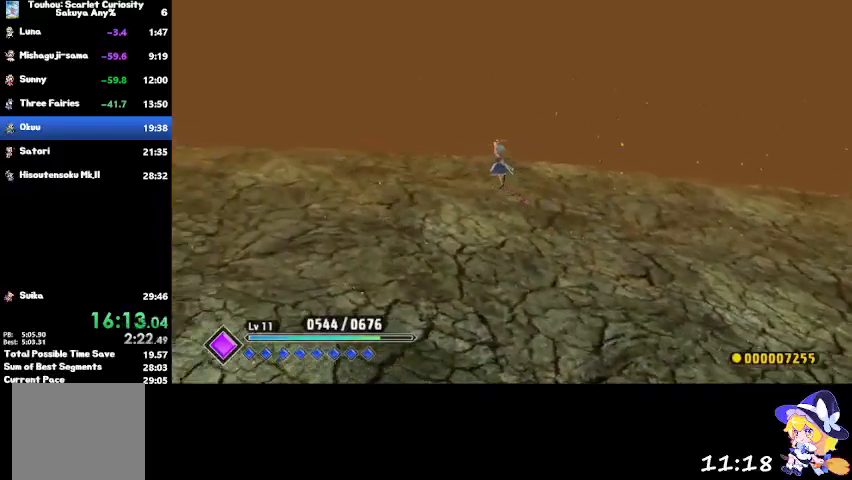
{"buttons": ["CROSS"], "left_stick": "left", "right_stick": "center", "events": [[500, "CROSS", "down"]]}
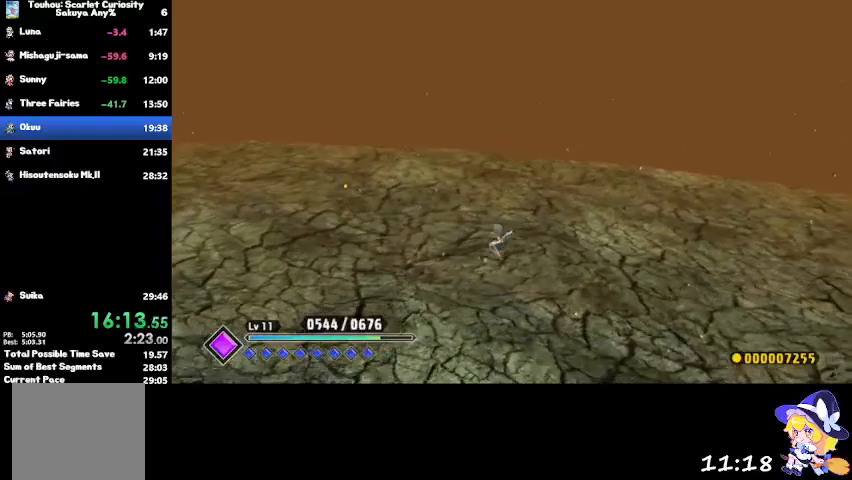
{"buttons": [], "left_stick": "left", "right_stick": "center", "events": [[100, "CROSS", "up"]]}
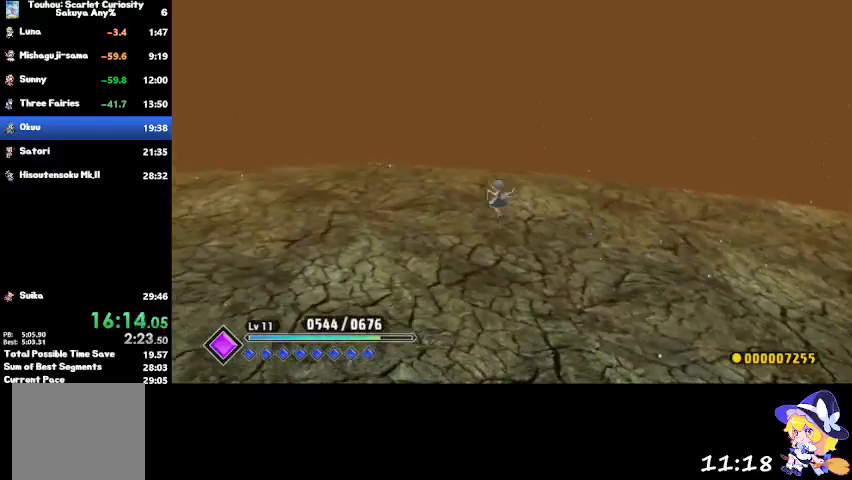
{"buttons": [], "left_stick": "left", "right_stick": "center", "events": [[267, "CROSS", "down"], [367, "CROSS", "up"]]}
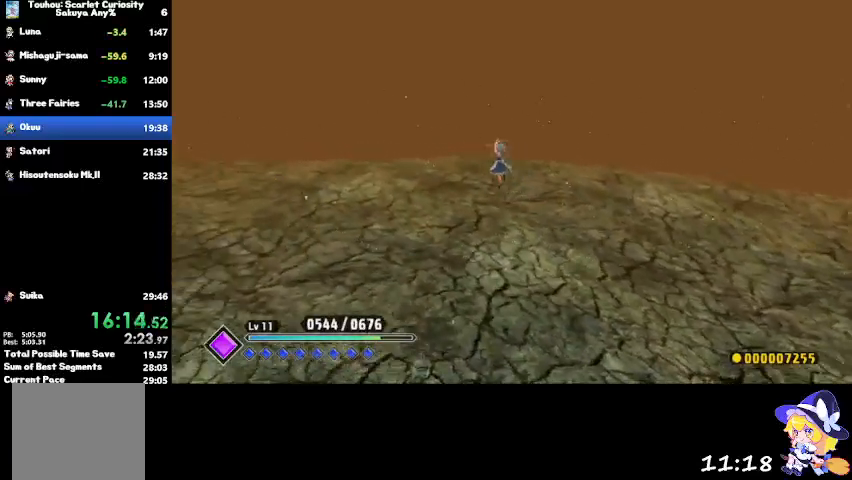
{"buttons": ["CROSS"], "left_stick": "left", "right_stick": "center", "events": [[468, "CROSS", "down"]]}
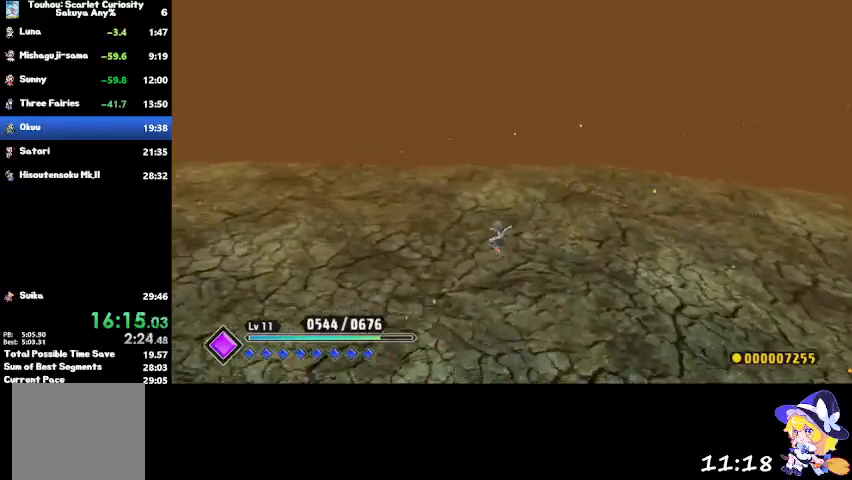
{"buttons": [], "left_stick": "left", "right_stick": "center", "events": [[33, "CROSS", "up"]]}
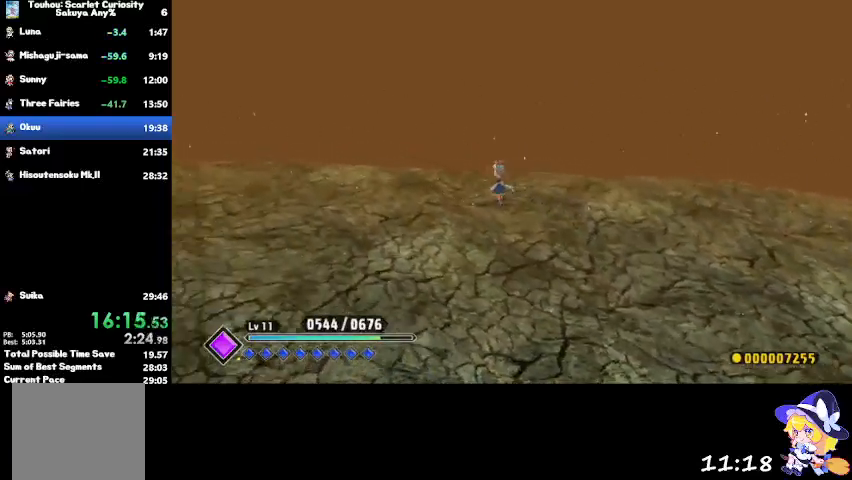
{"buttons": [], "left_stick": "left", "right_stick": "center", "events": [[367, "CROSS", "down"], [434, "CROSS", "up"]]}
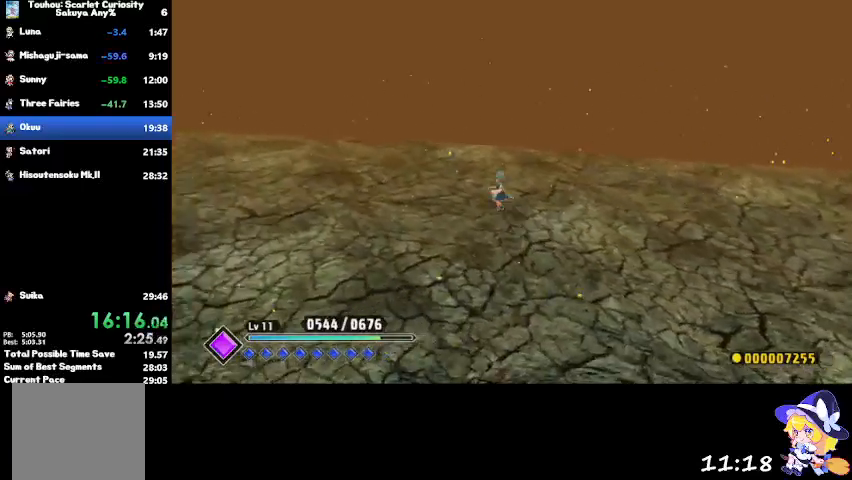
{"buttons": [], "left_stick": "left", "right_stick": "center", "events": []}